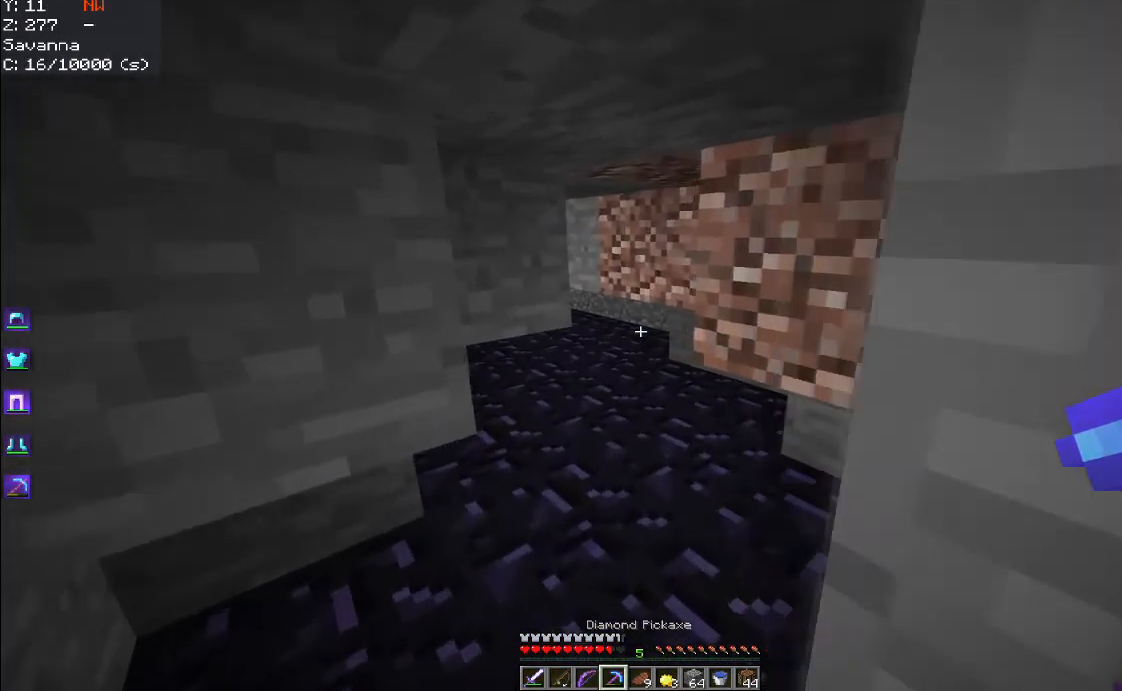
Gameplay with keyboard and mouse; each line is a JSON object with the keys and mouse buttons held at the frame after it. "events" lists presses ("down") and releases ("up") of "a", "d", "s", "space", "w", "mouse_left" and "mouse_right" between this image and that frame as [ms after this image, input, new state], when the widget could be followed in between. "mouse_left", "mouse_right" = the "left", "right" buttons of the "mouse" list. No other keys are recorded. Fast repeated clicks can show as one long hold. Mouse movement is not recorded.
{"keys": ["w"], "mouse": [], "events": [[134, "a", "up"]]}
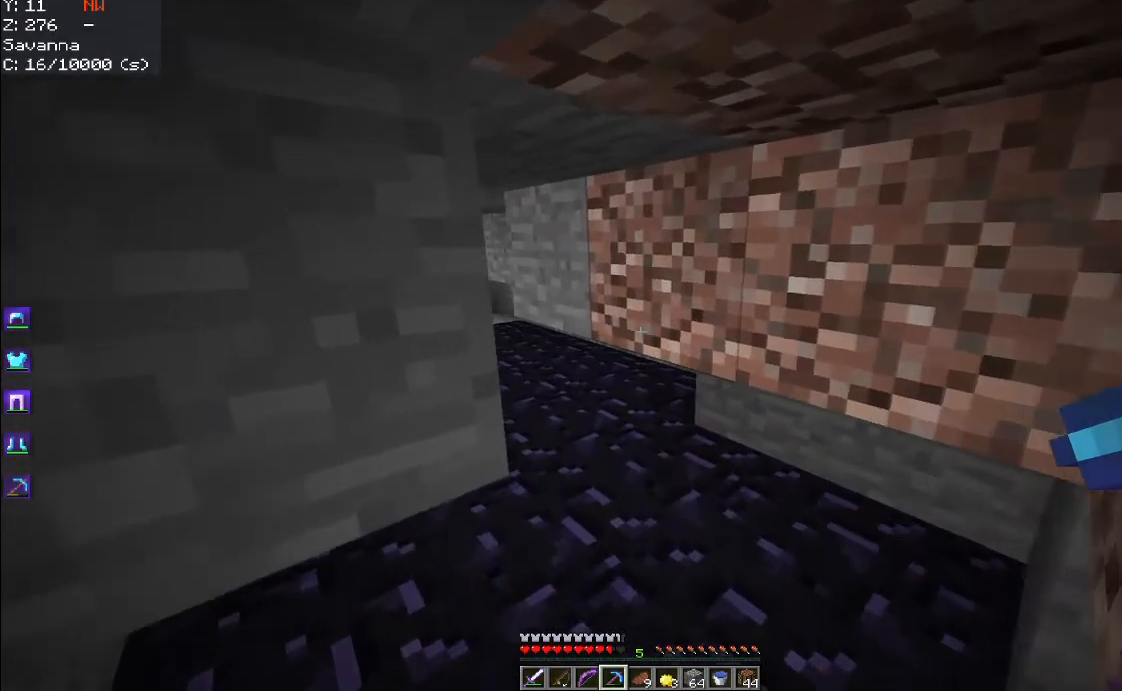
{"keys": ["a", "w"], "mouse": [], "events": [[350, "a", "down"]]}
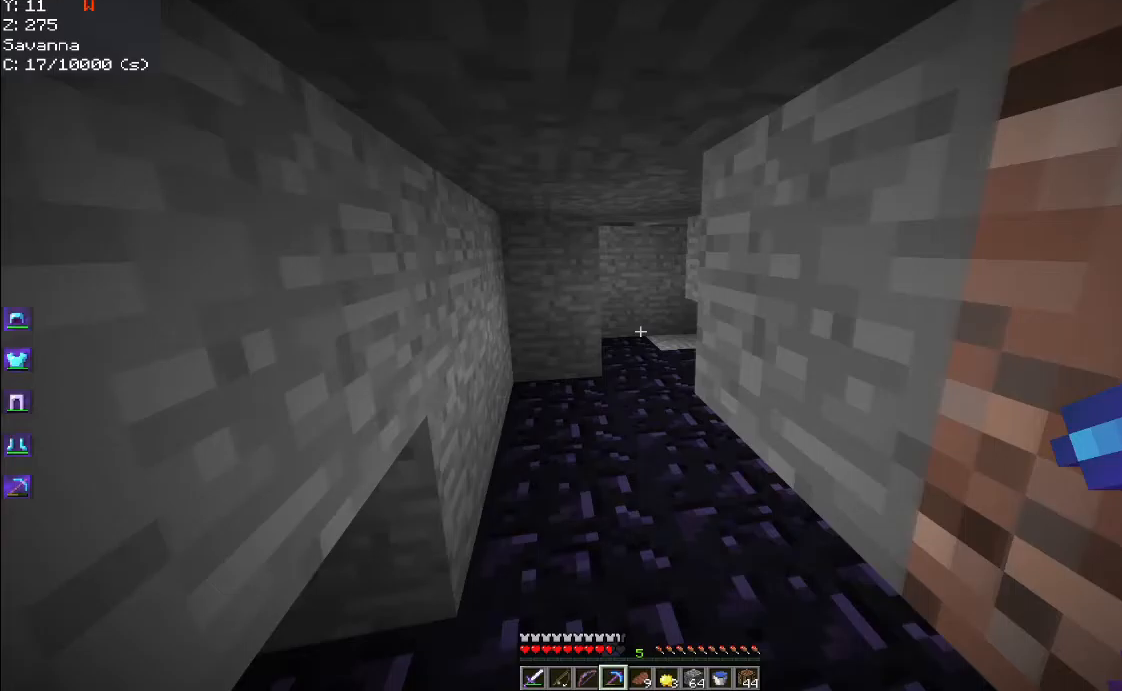
{"keys": ["w"], "mouse": [], "events": [[17, "a", "up"]]}
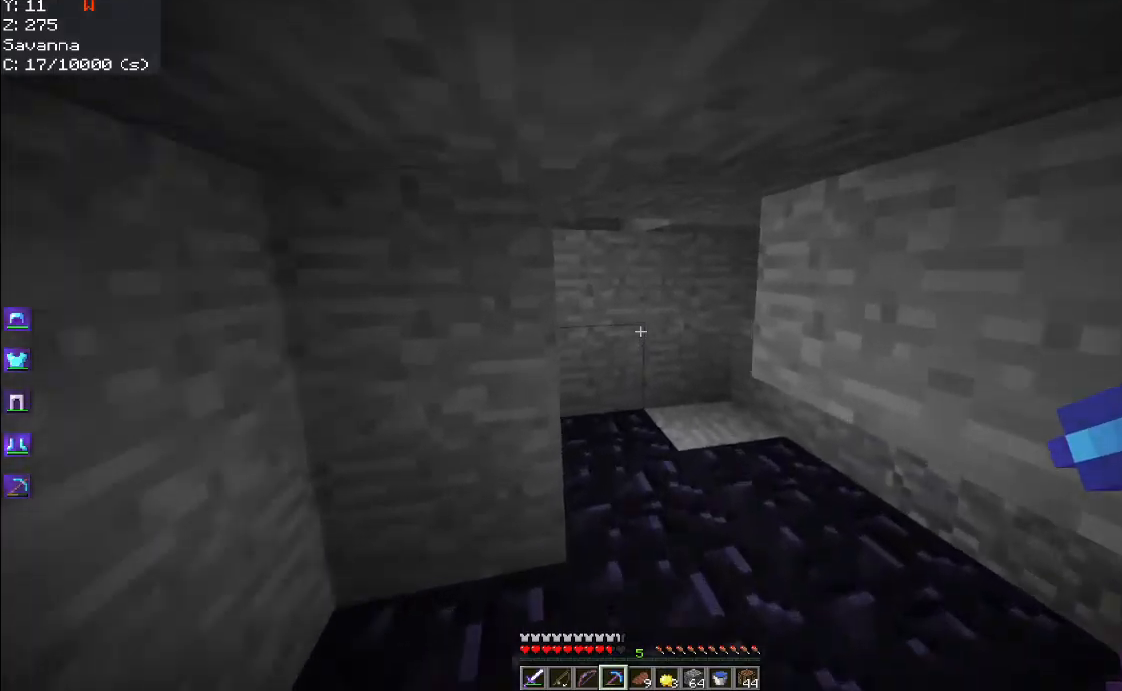
{"keys": ["w"], "mouse": ["left"], "events": [[300, "mouse_left", "down"]]}
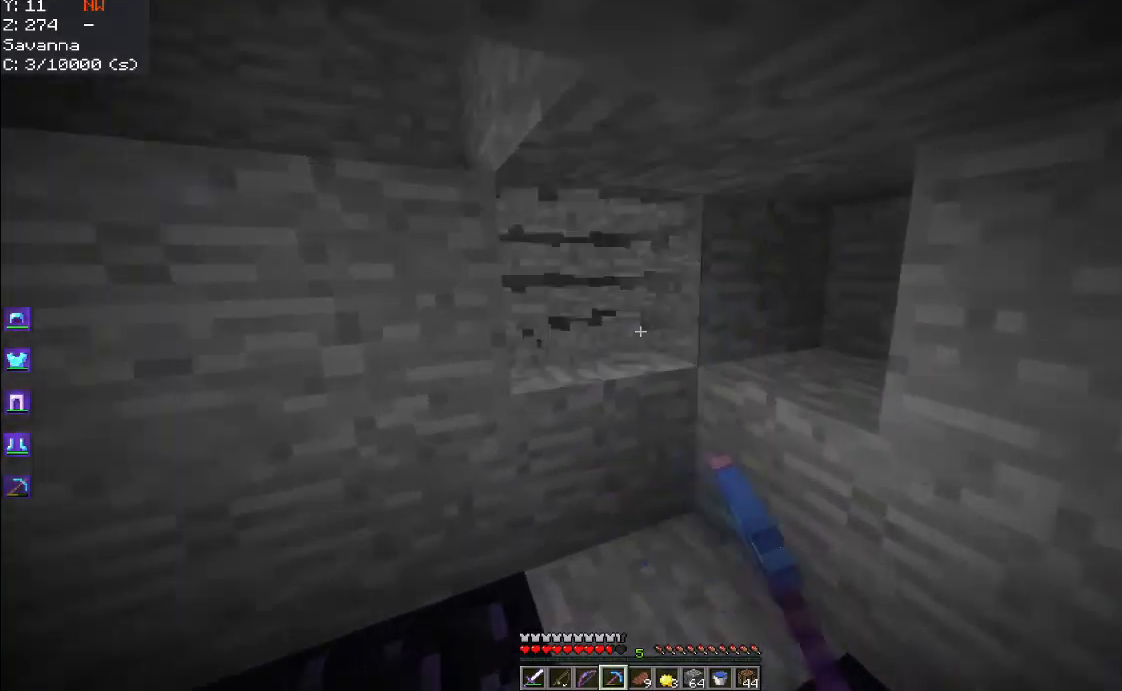
{"keys": [], "mouse": ["left"], "events": [[250, "d", "down"], [283, "w", "up"], [433, "d", "up"]]}
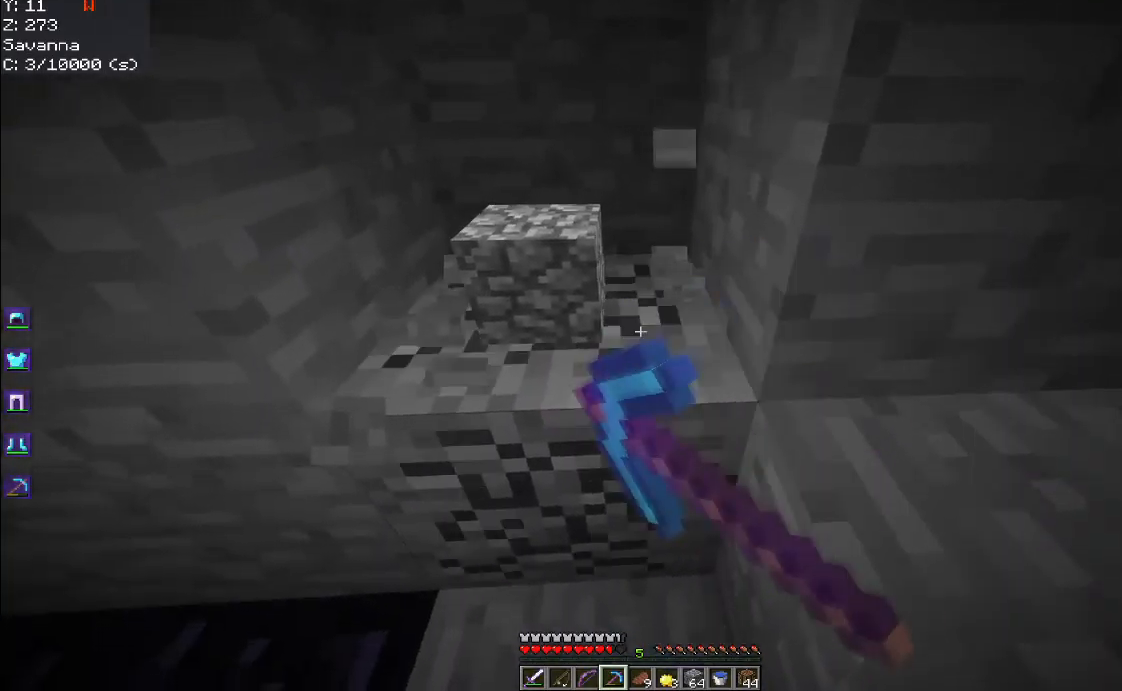
{"keys": ["w"], "mouse": ["left"], "events": [[50, "w", "down"]]}
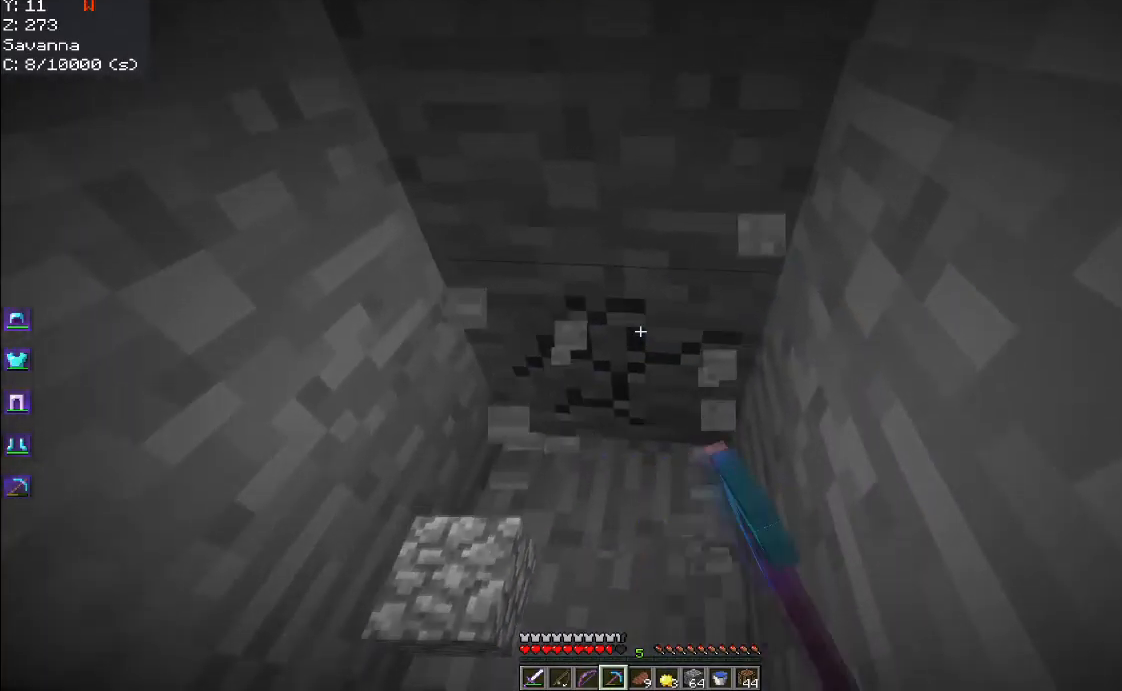
{"keys": ["w"], "mouse": ["left"], "events": []}
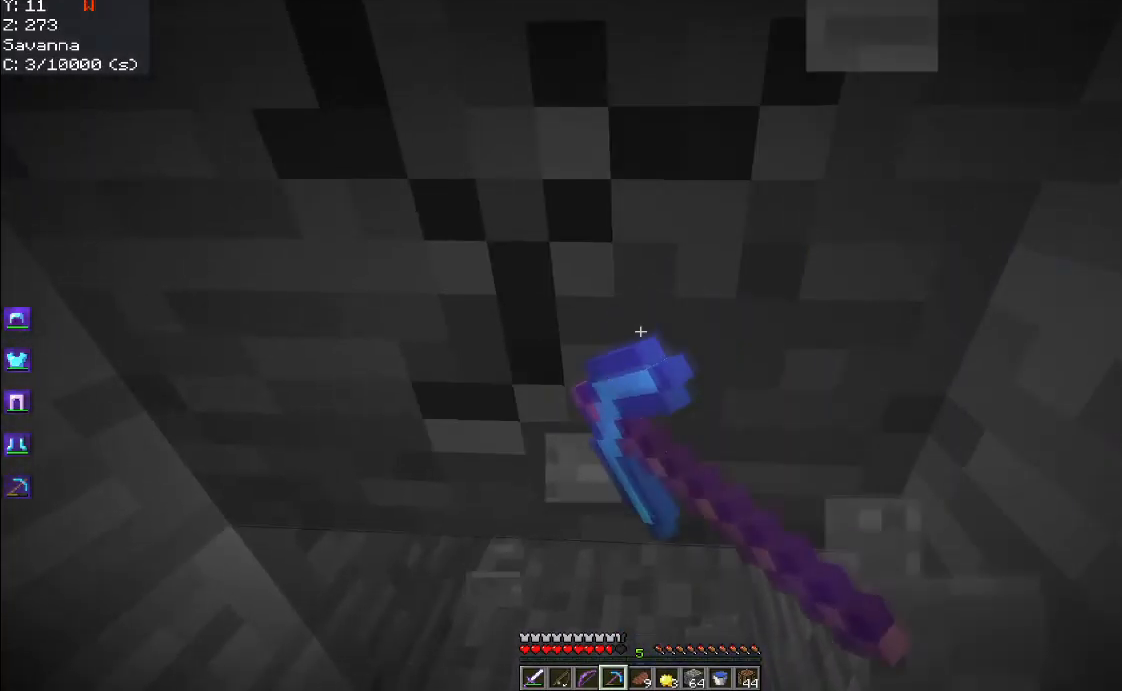
{"keys": ["w"], "mouse": ["left"], "events": []}
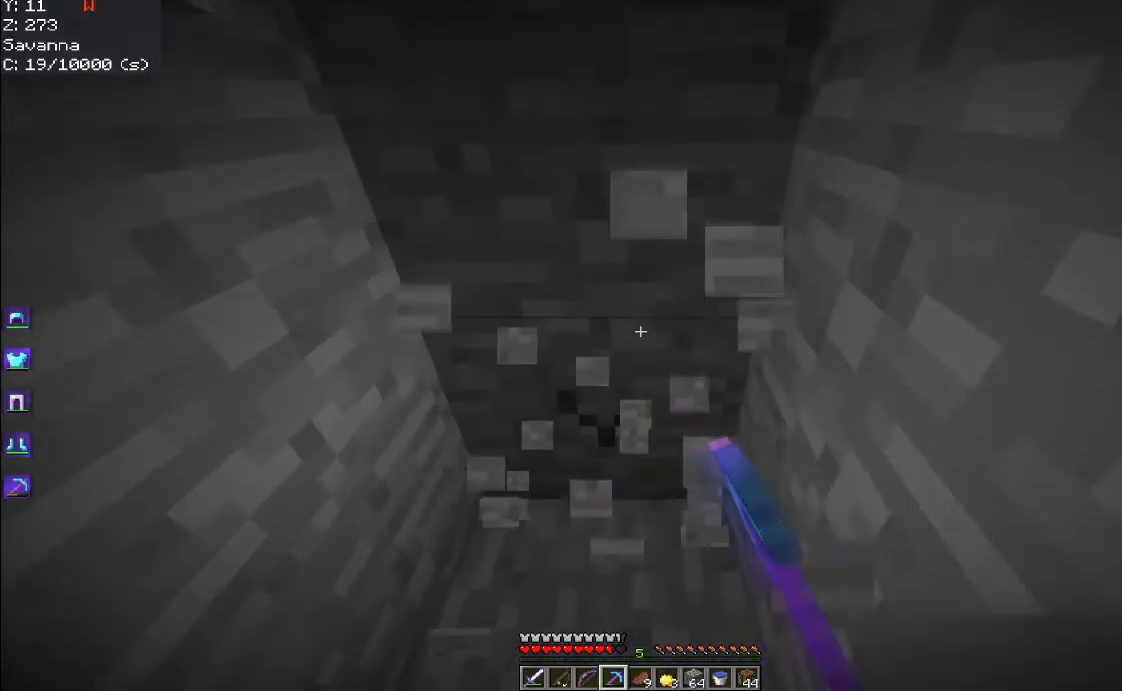
{"keys": ["w"], "mouse": ["left"], "events": [[233, "w", "up"], [500, "w", "down"]]}
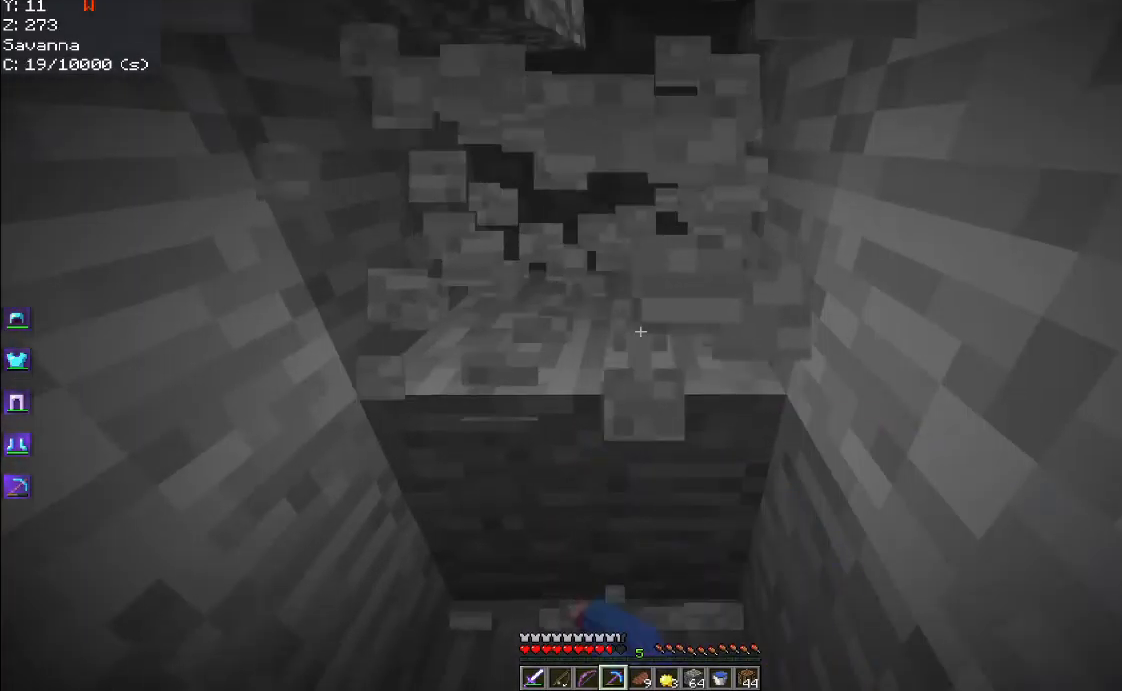
{"keys": ["w"], "mouse": ["left"], "events": [[267, "w", "up"], [400, "w", "down"]]}
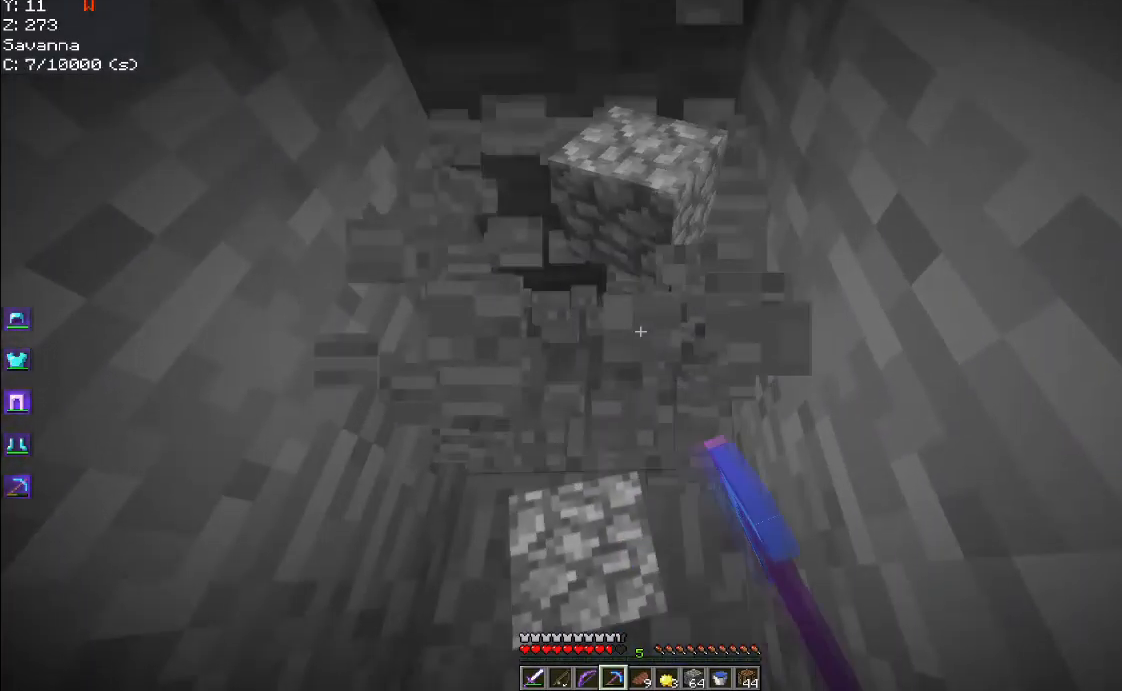
{"keys": ["w"], "mouse": ["left"], "events": [[67, "w", "up"], [250, "w", "down"]]}
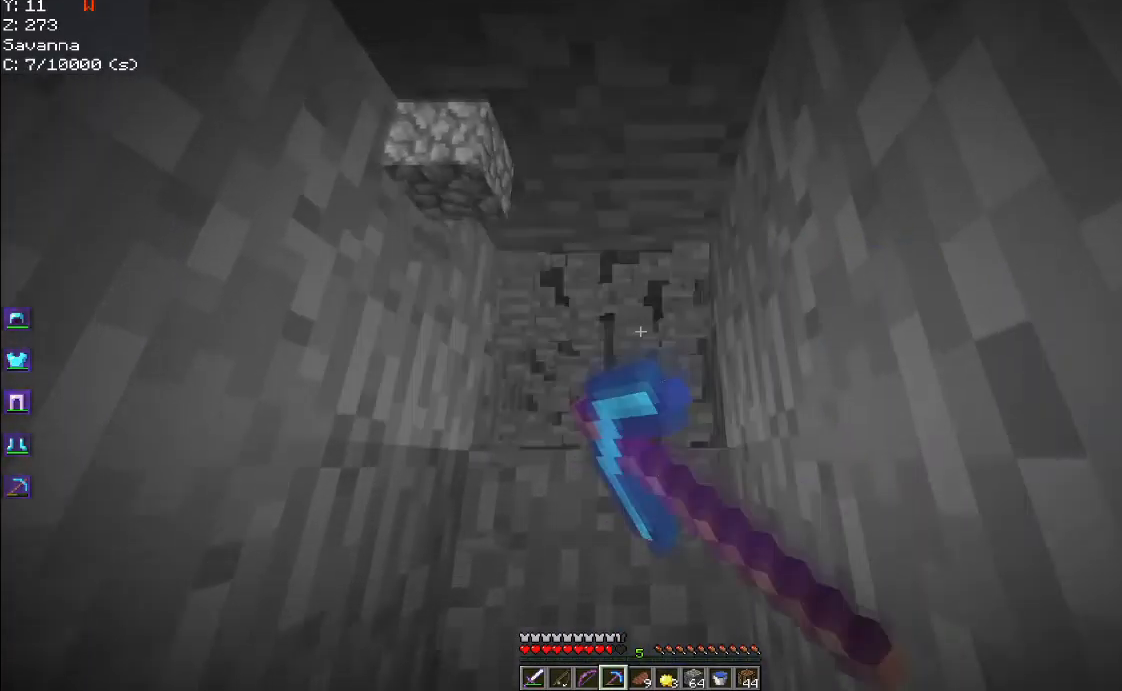
{"keys": [], "mouse": ["left"], "events": [[217, "w", "up"]]}
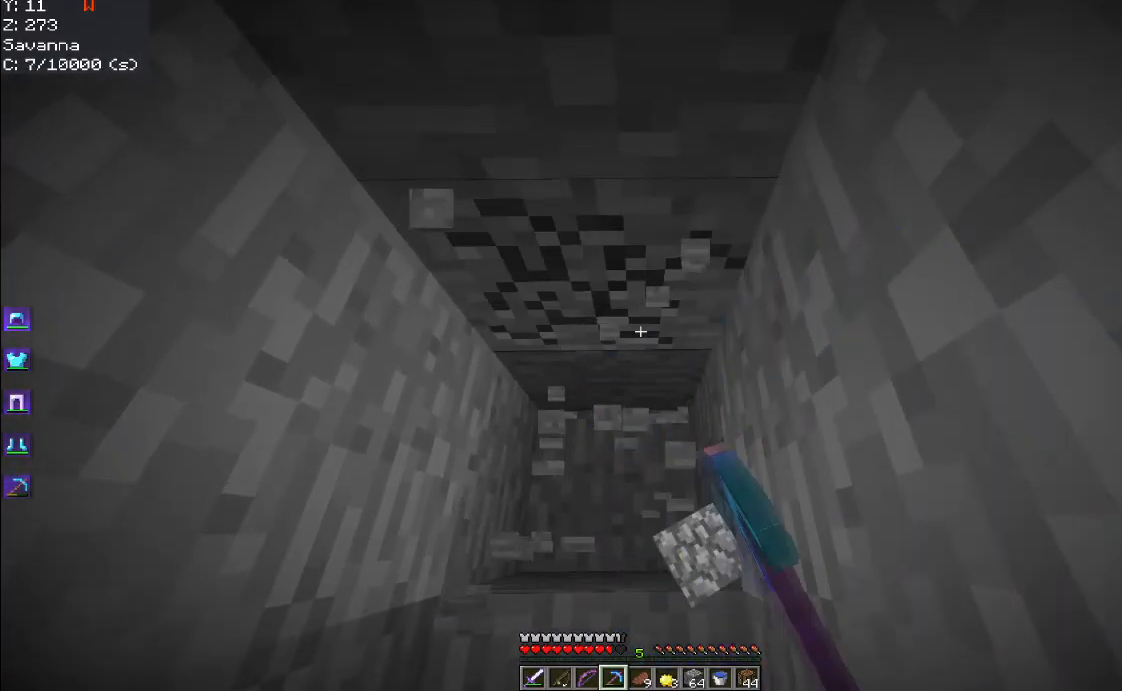
{"keys": [], "mouse": ["left"], "events": [[150, "w", "down"], [466, "w", "up"]]}
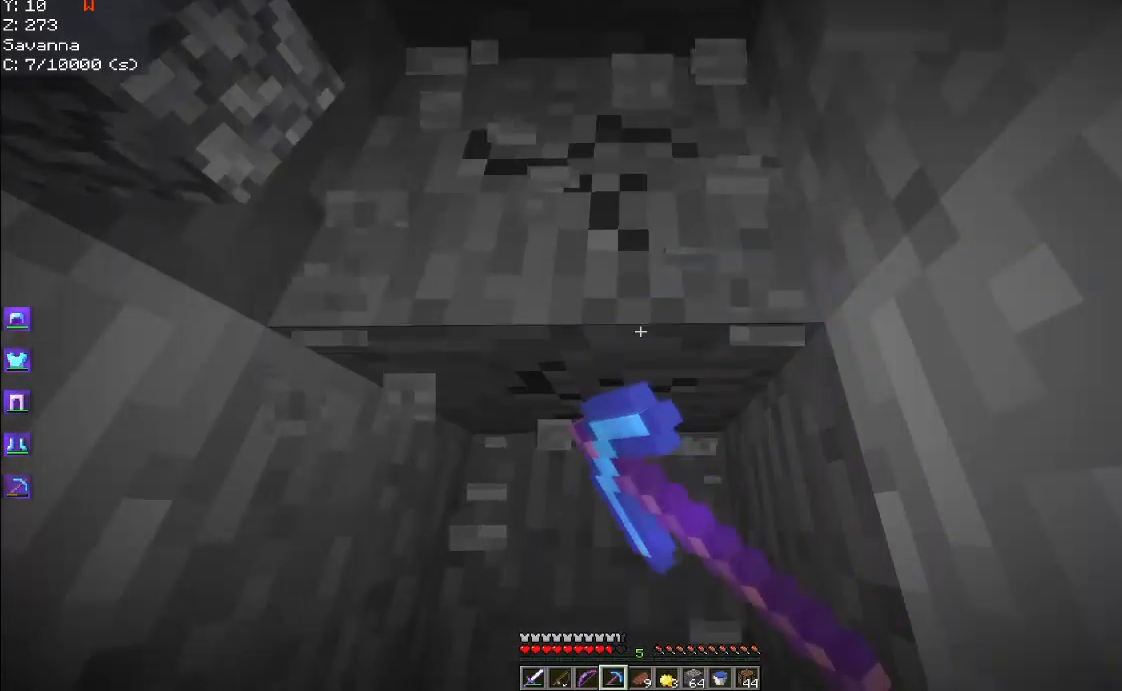
{"keys": ["w"], "mouse": ["left"], "events": [[184, "w", "down"], [350, "w", "up"], [434, "w", "down"]]}
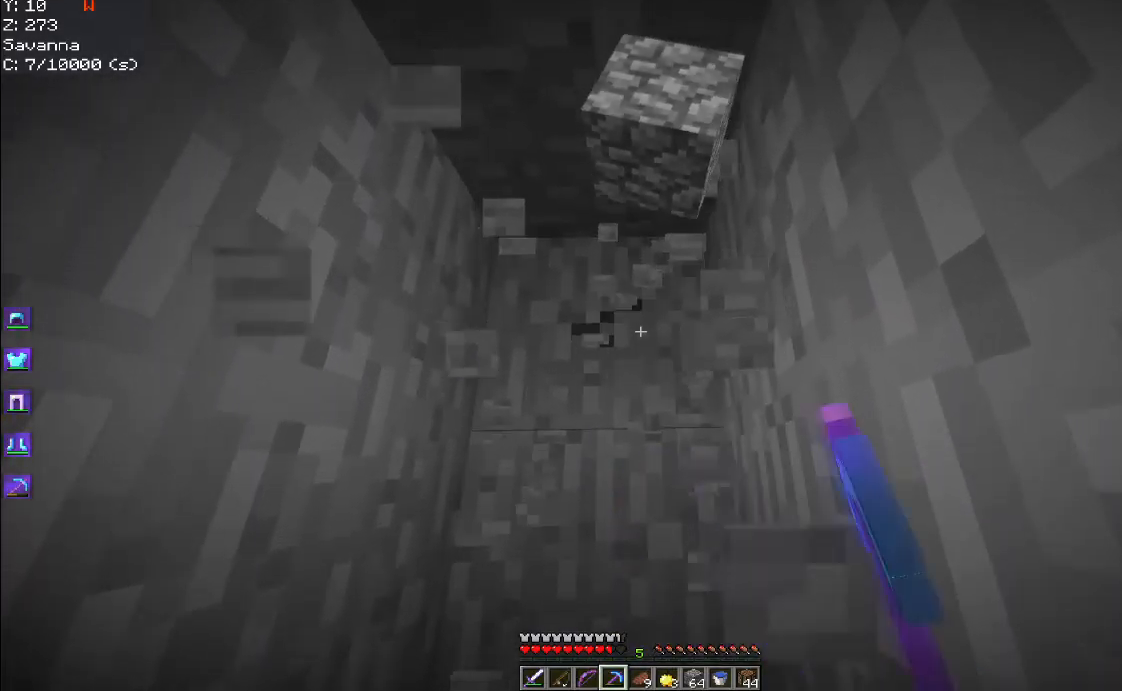
{"keys": ["w"], "mouse": ["left"], "events": []}
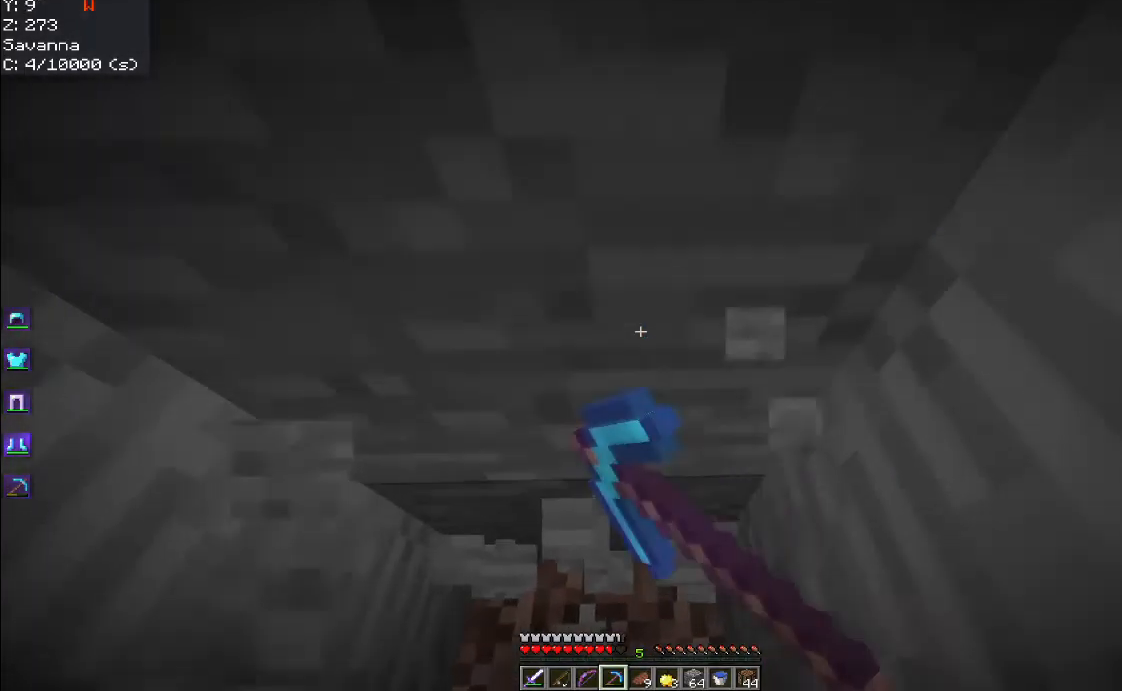
{"keys": [], "mouse": ["left"], "events": [[100, "w", "up"]]}
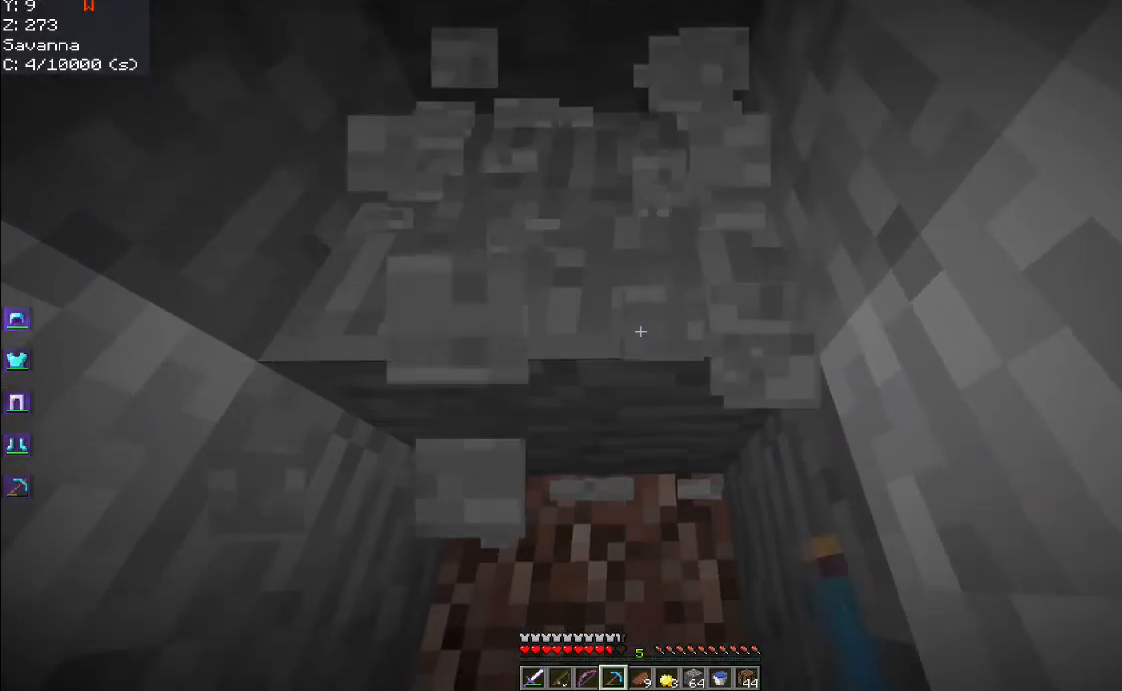
{"keys": ["w"], "mouse": ["left"], "events": [[434, "w", "down"]]}
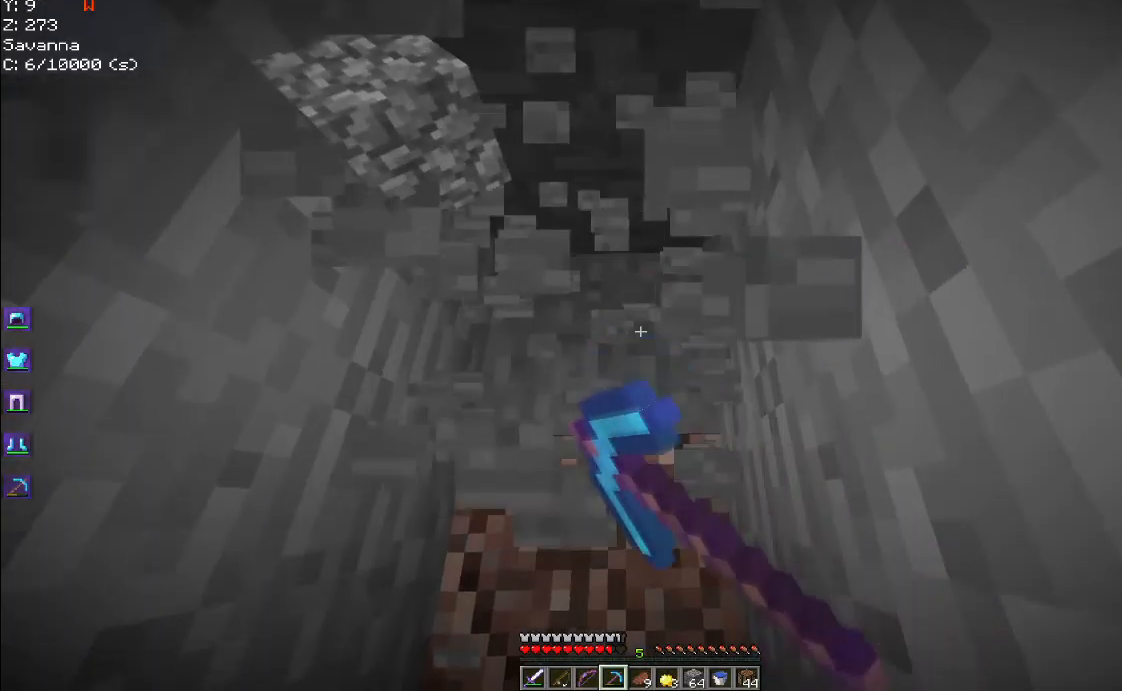
{"keys": ["w"], "mouse": ["left"], "events": [[100, "w", "up"], [234, "w", "down"]]}
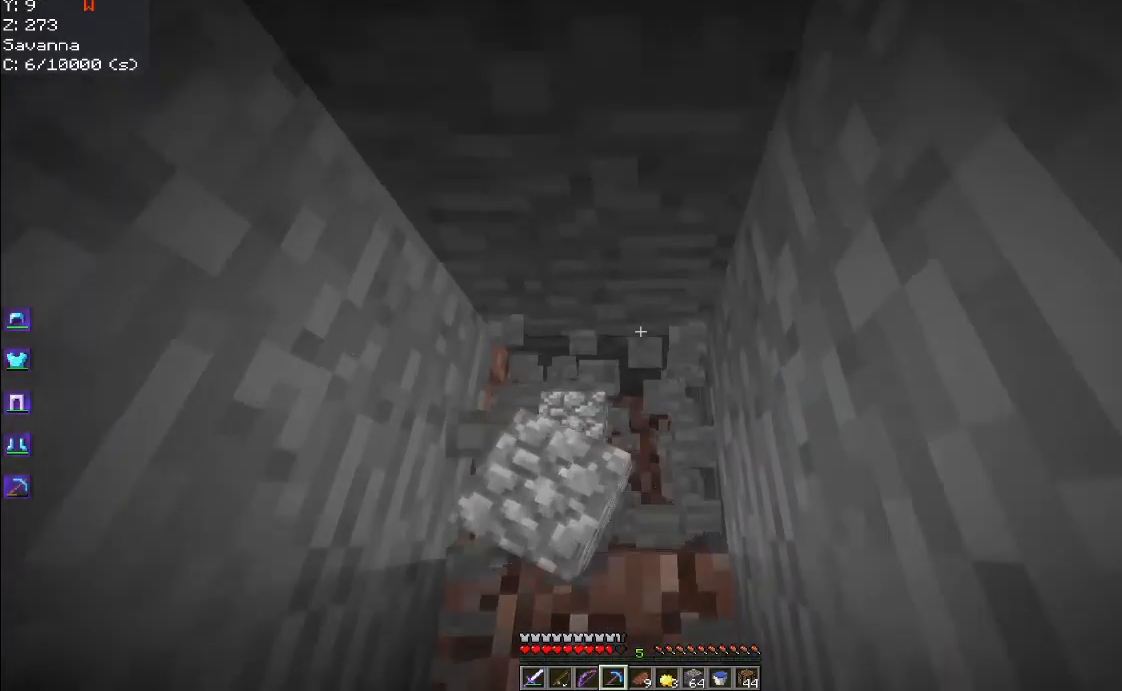
{"keys": [], "mouse": ["left"], "events": [[267, "w", "up"]]}
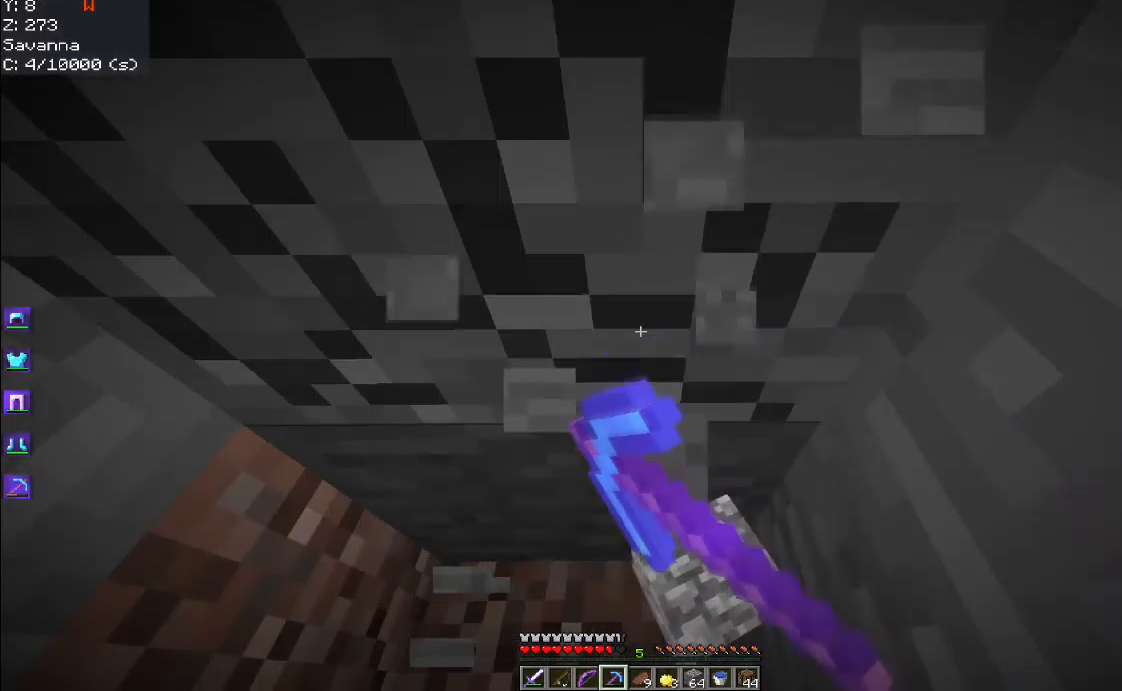
{"keys": ["w"], "mouse": ["left"], "events": [[434, "w", "down"]]}
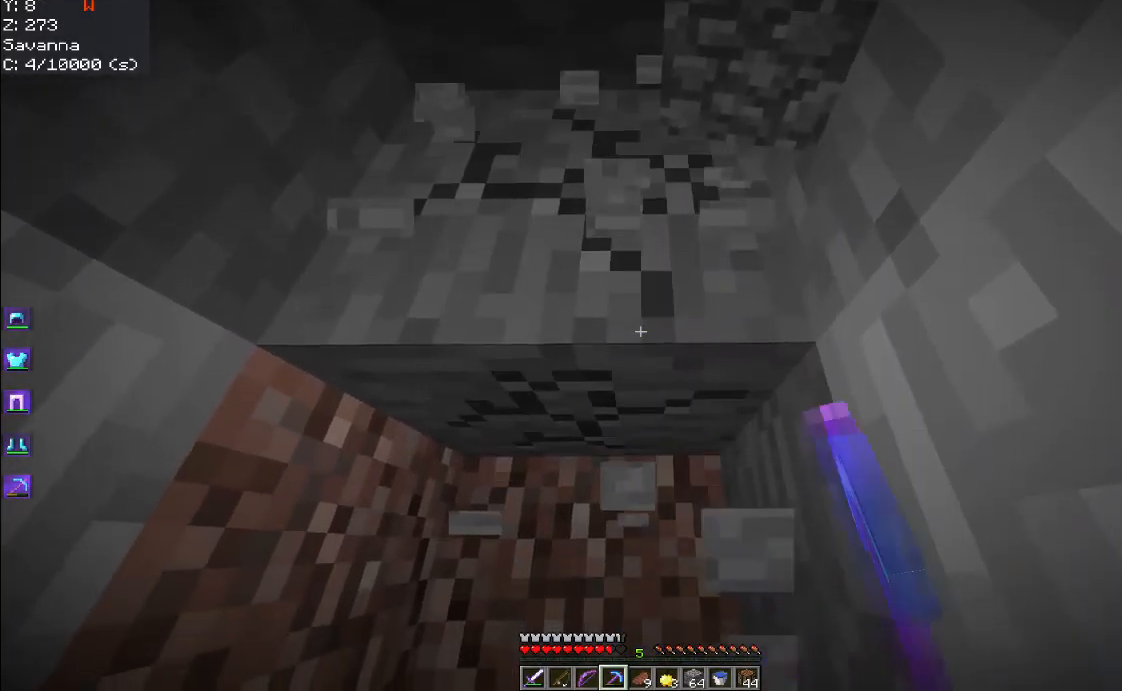
{"keys": [], "mouse": ["left"], "events": [[150, "w", "up"], [234, "w", "down"], [450, "w", "up"]]}
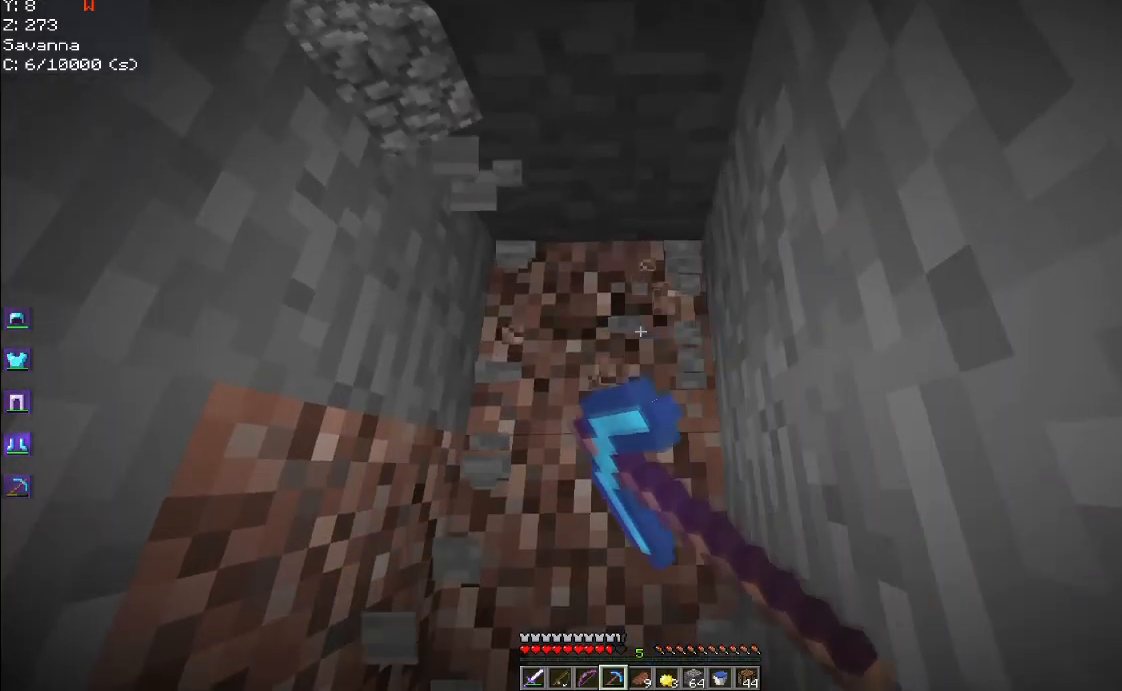
{"keys": [], "mouse": ["left"], "events": [[34, "w", "down"], [467, "w", "up"]]}
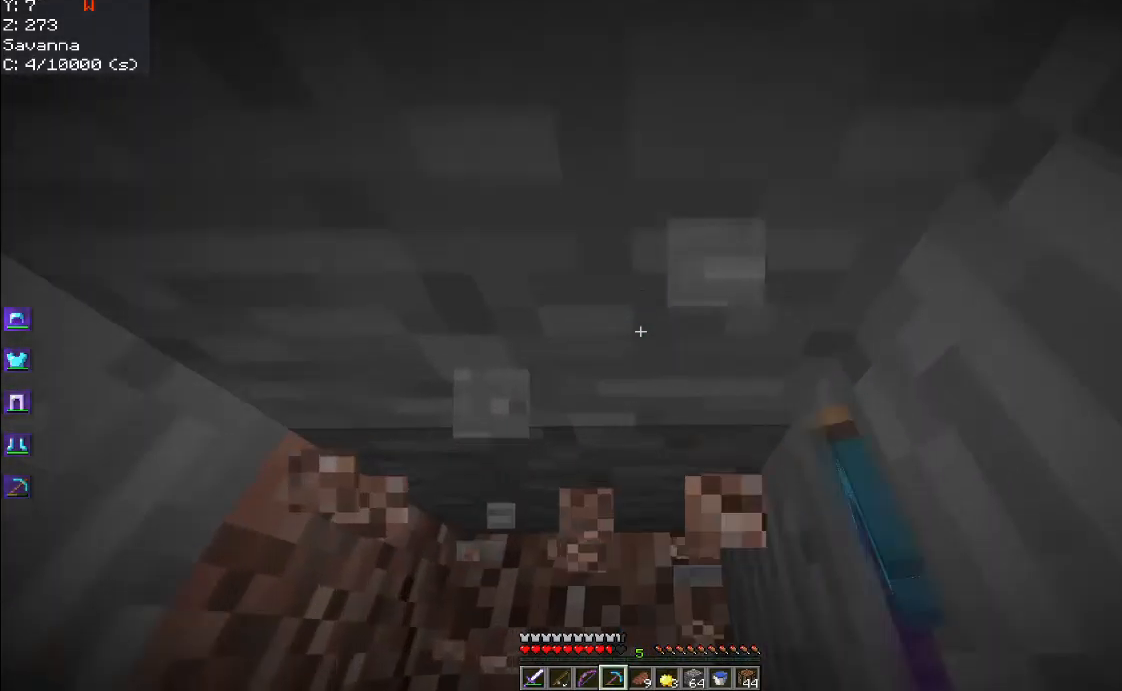
{"keys": [], "mouse": ["left"], "events": [[284, "w", "down"], [500, "w", "up"]]}
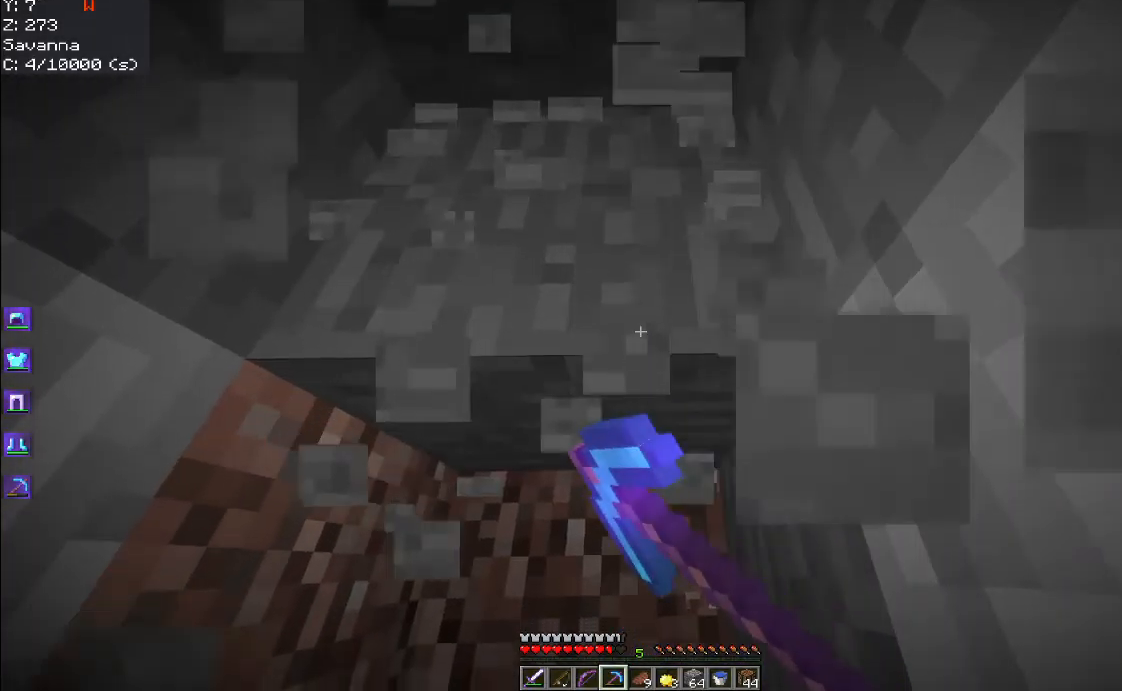
{"keys": ["w"], "mouse": ["left"], "events": [[134, "w", "down"]]}
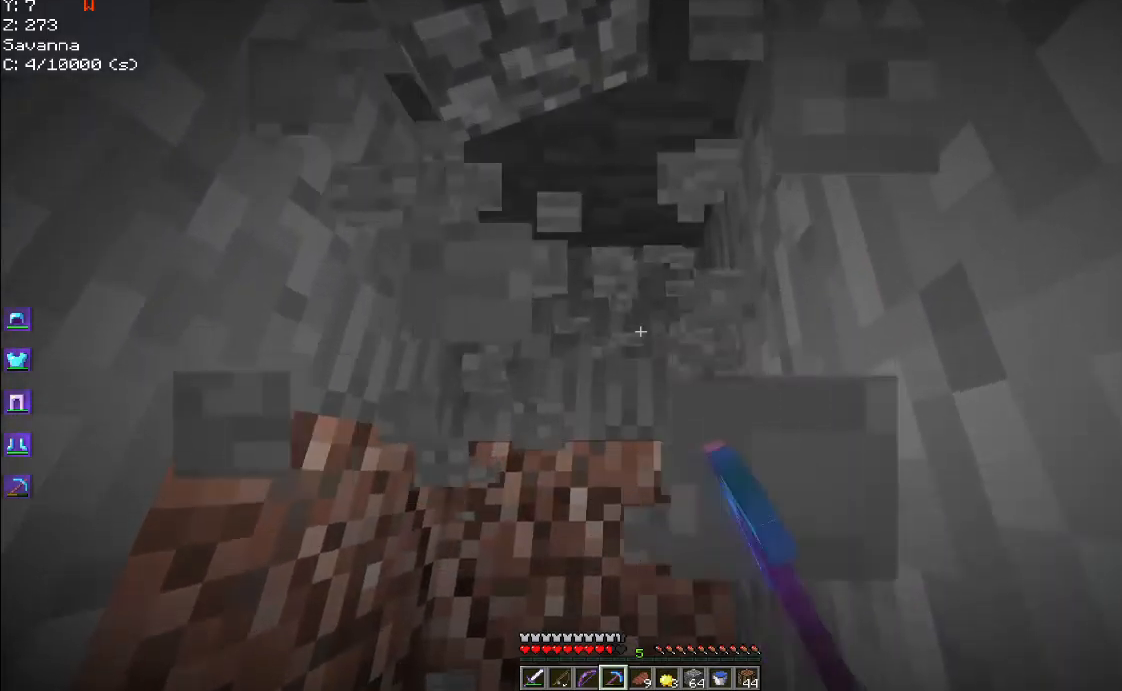
{"keys": ["w"], "mouse": ["left"], "events": []}
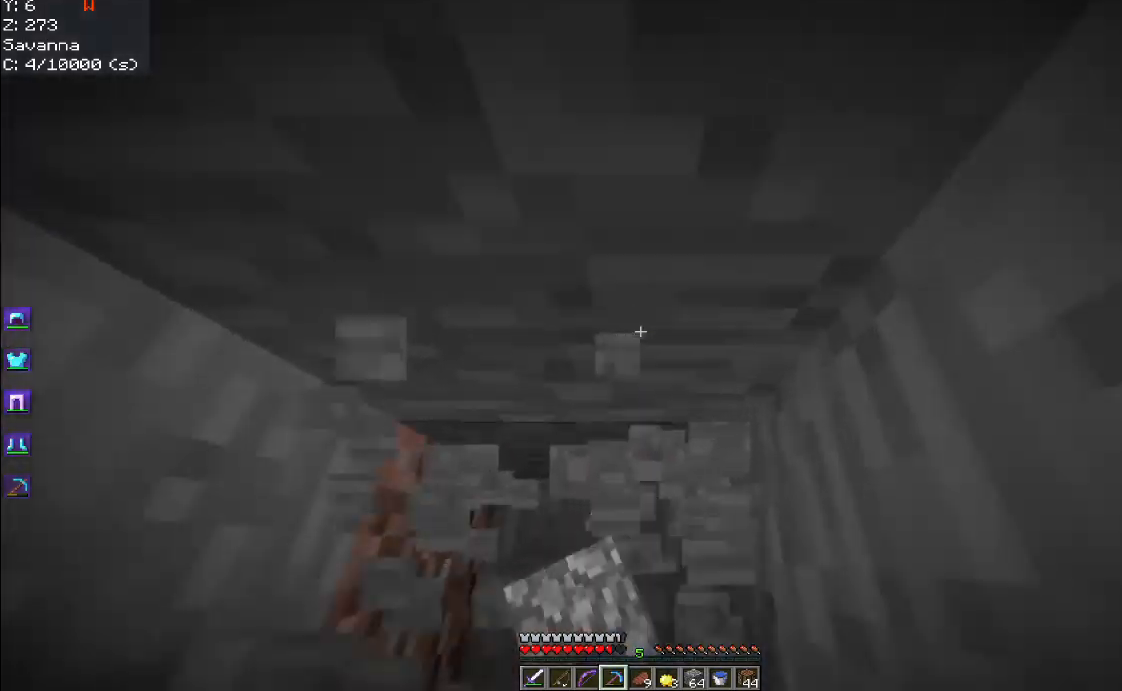
{"keys": [], "mouse": ["left"], "events": [[467, "w", "up"]]}
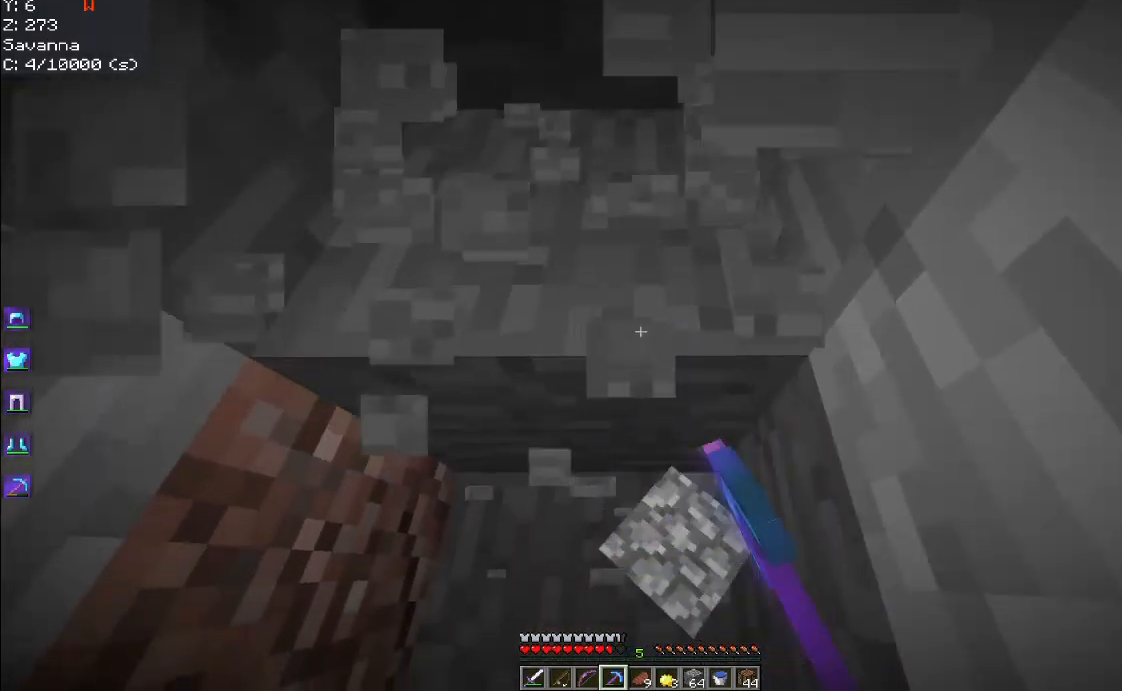
{"keys": ["w"], "mouse": ["left"], "events": [[400, "w", "down"]]}
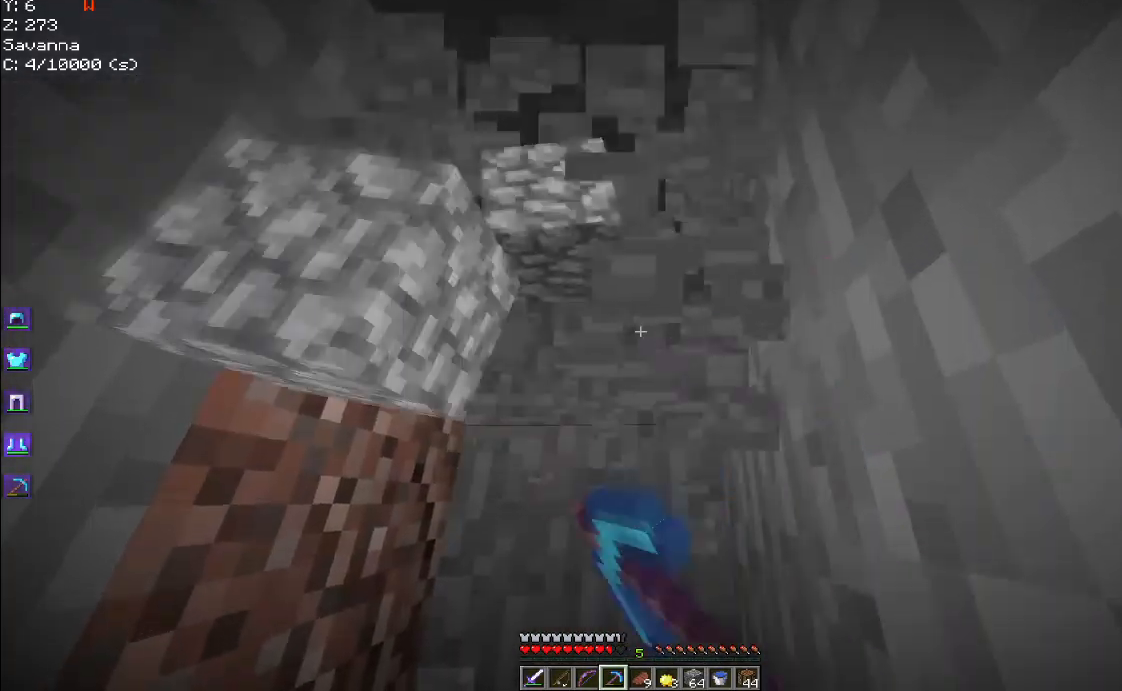
{"keys": ["w"], "mouse": ["left"], "events": [[117, "w", "up"], [300, "w", "down"]]}
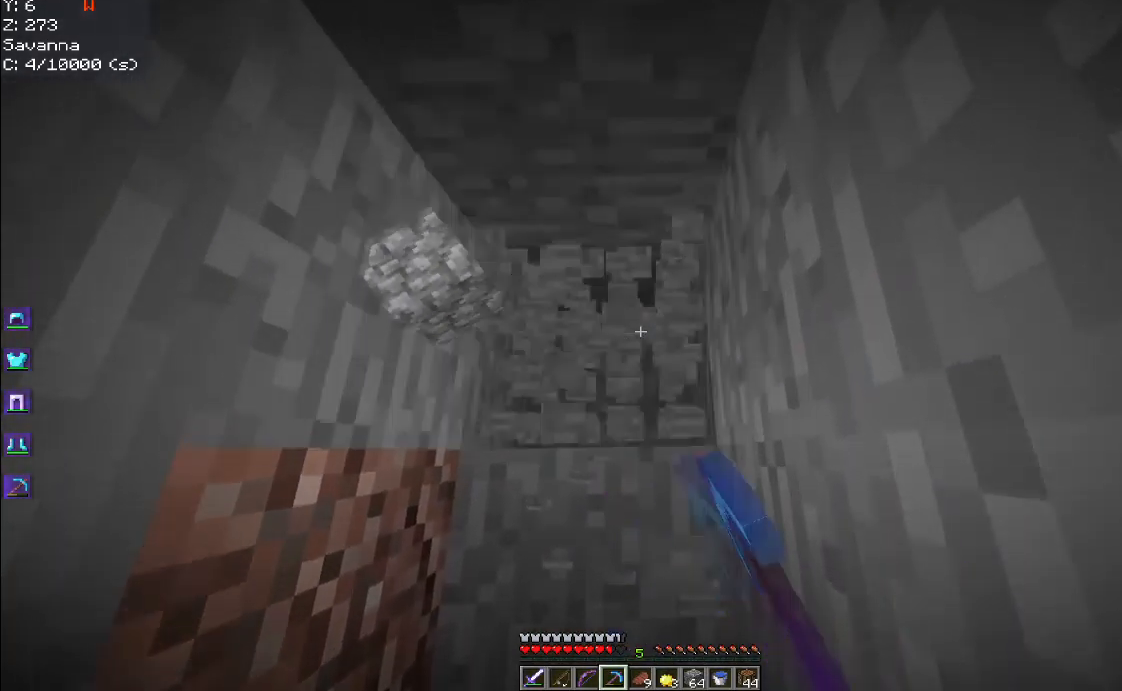
{"keys": ["w"], "mouse": ["left"], "events": []}
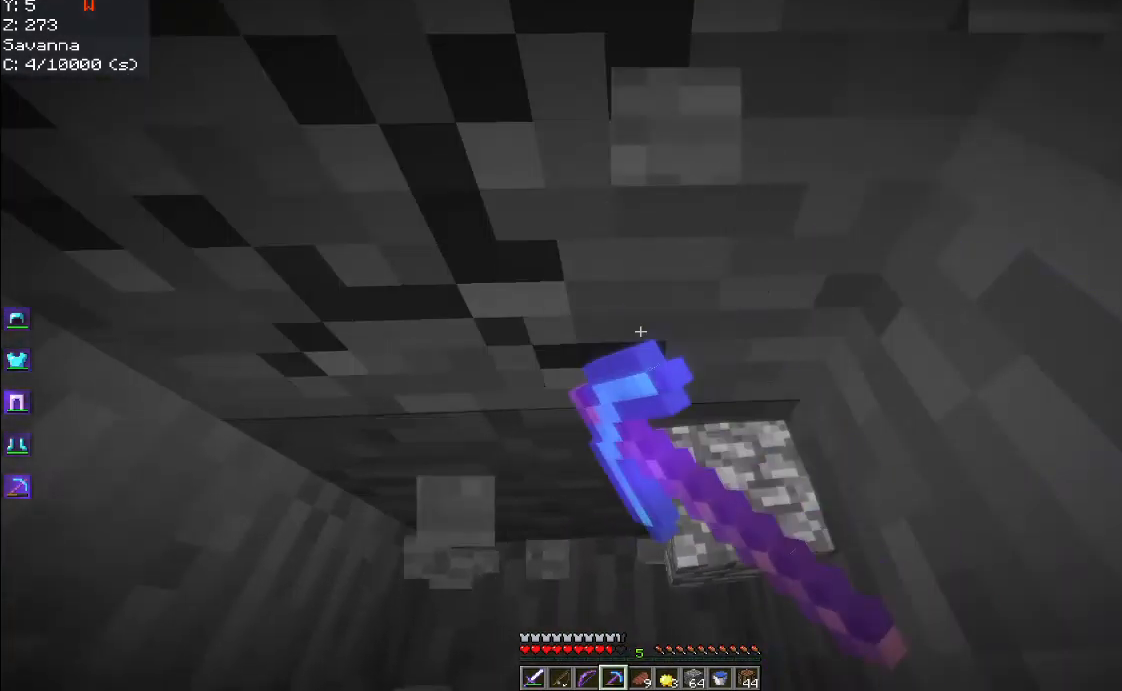
{"keys": ["w"], "mouse": ["left"], "events": [[117, "w", "up"], [400, "w", "down"]]}